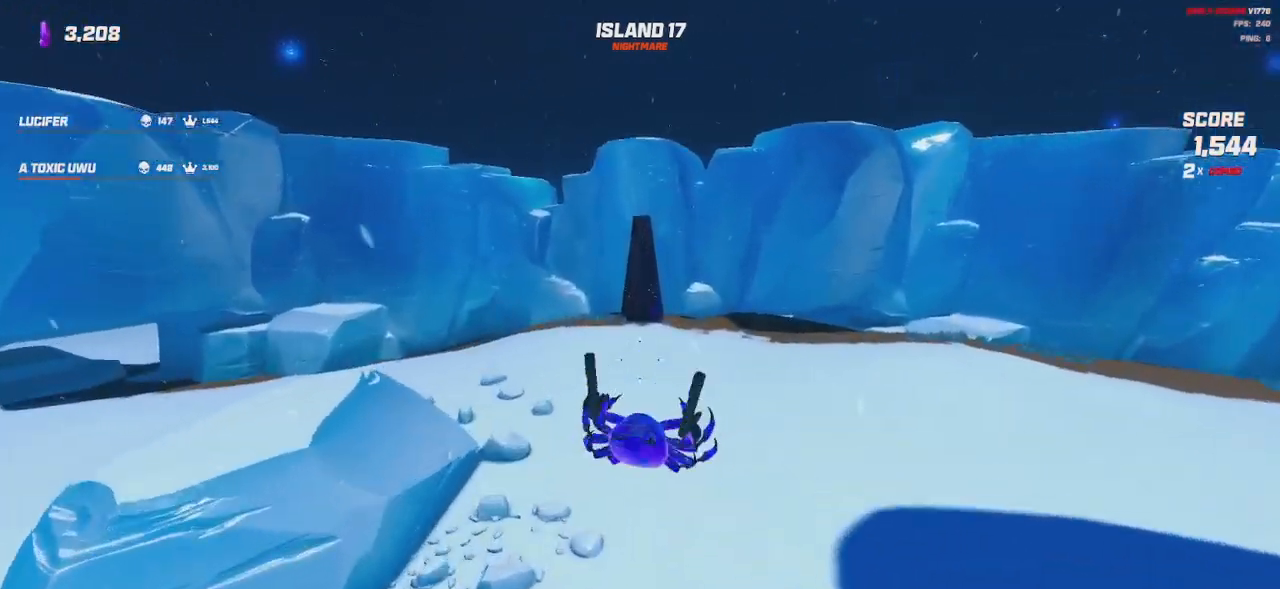
Gameplay with keyboard and mouse; each line is a JSON object with the keys and mouse buttons held at the frame after it. "events" lists presses ("down") and releases ("up") of "a", "ctrl", "d", "e", "q", "s", "shift", "space", "w", "mouse_left", "mouse_wheel", "mouse_right", "mouse_mb4" and "mouse_mb5" between this image and that frame as [ms after this image, input, new state], when the widget could be followed in between. "mouse_left", "mouse_wheel", "mouse_right", "mouse_mb4", "mouse_mb5" = the "left", "wheel", "right", "mb4", "mb5" buttons of the "mouse" list. No other keys are recorded. "wheel" means that the mouse wheel is clicked or scrolled. Mouse movement is not recorded.
{"keys": ["shift", "w"], "mouse": []}
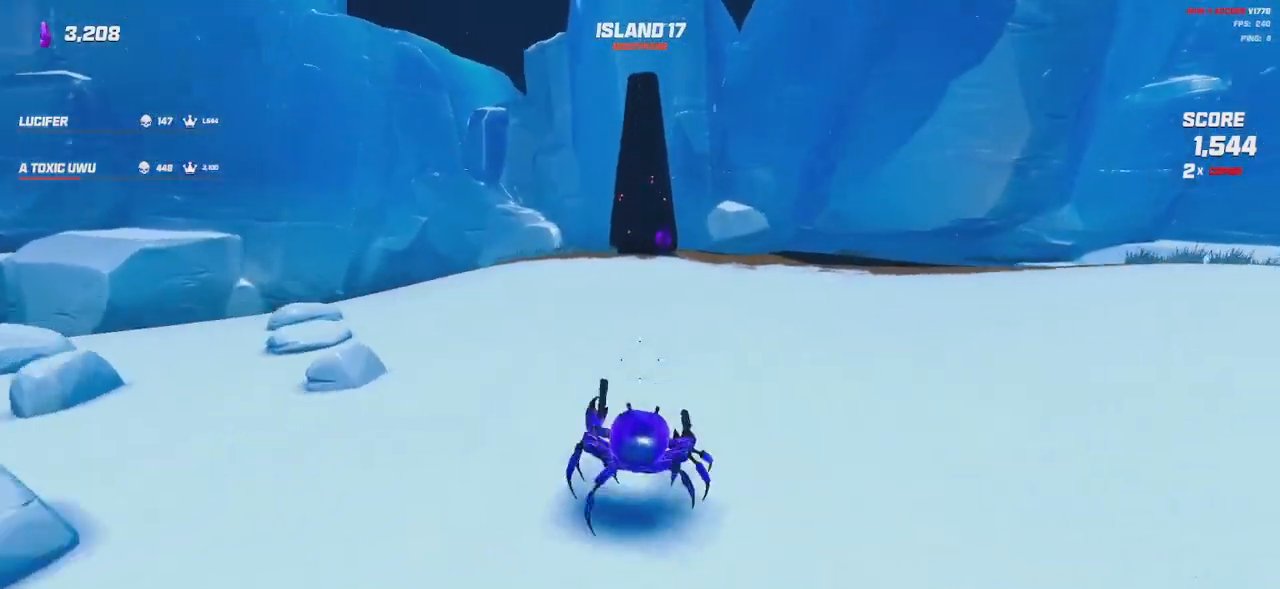
{"keys": ["w"], "mouse": [], "events": [[334, "shift", "up"]]}
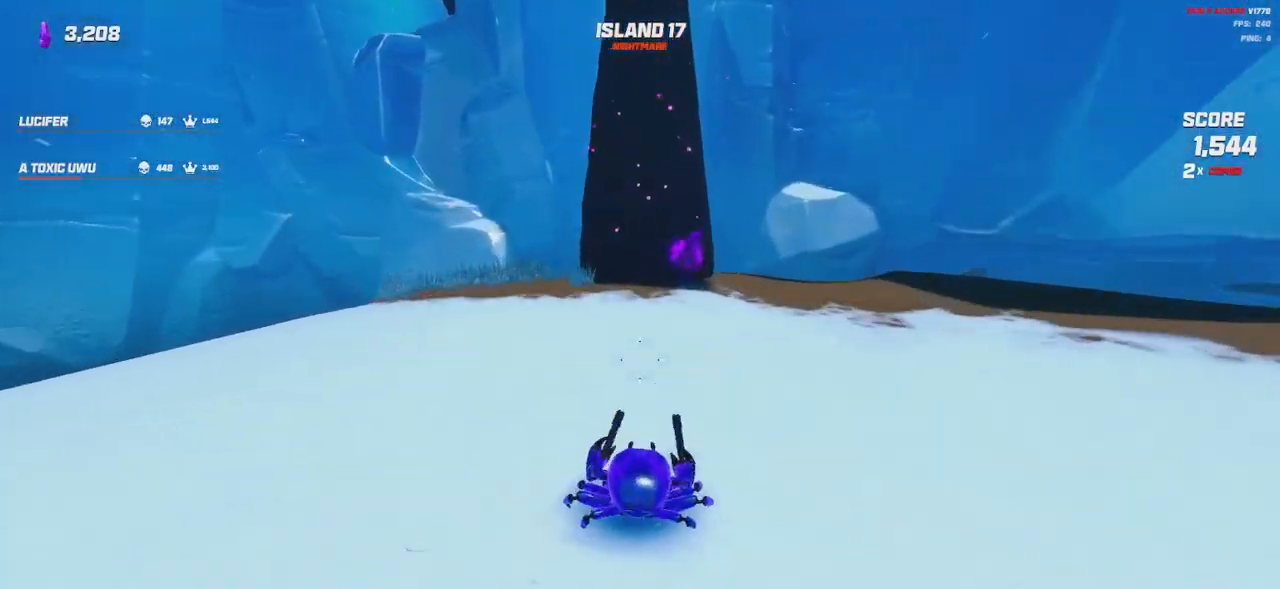
{"keys": [], "mouse": [], "events": [[67, "w", "up"]]}
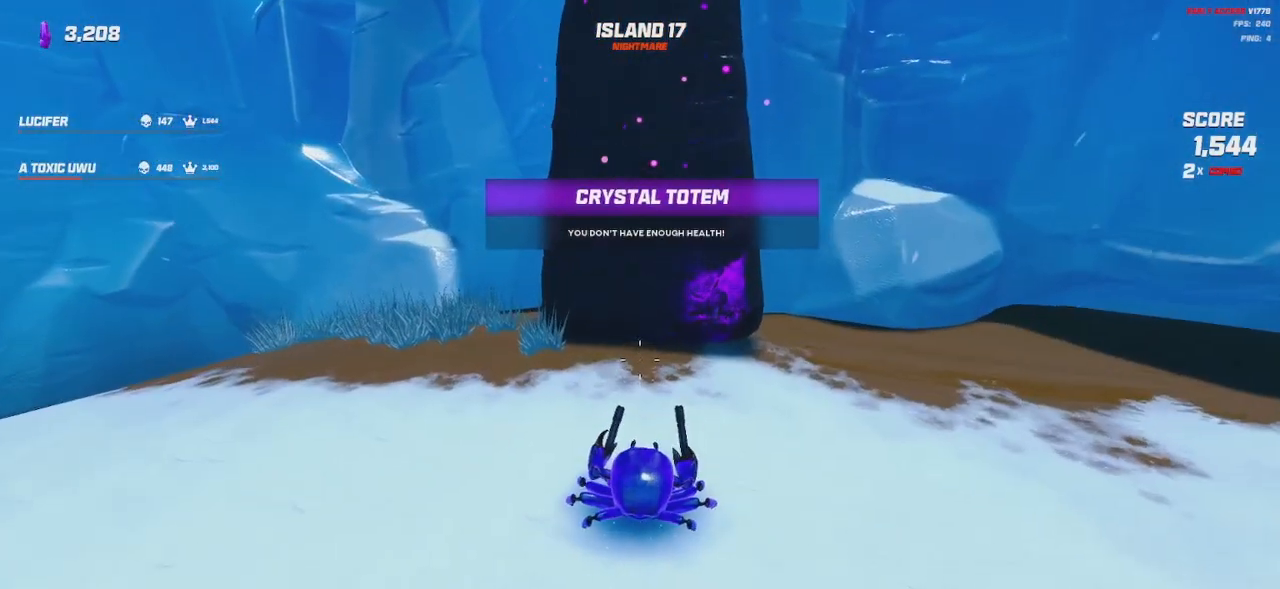
{"keys": ["shift", "w"], "mouse": [], "events": [[350, "w", "down"], [484, "shift", "down"]]}
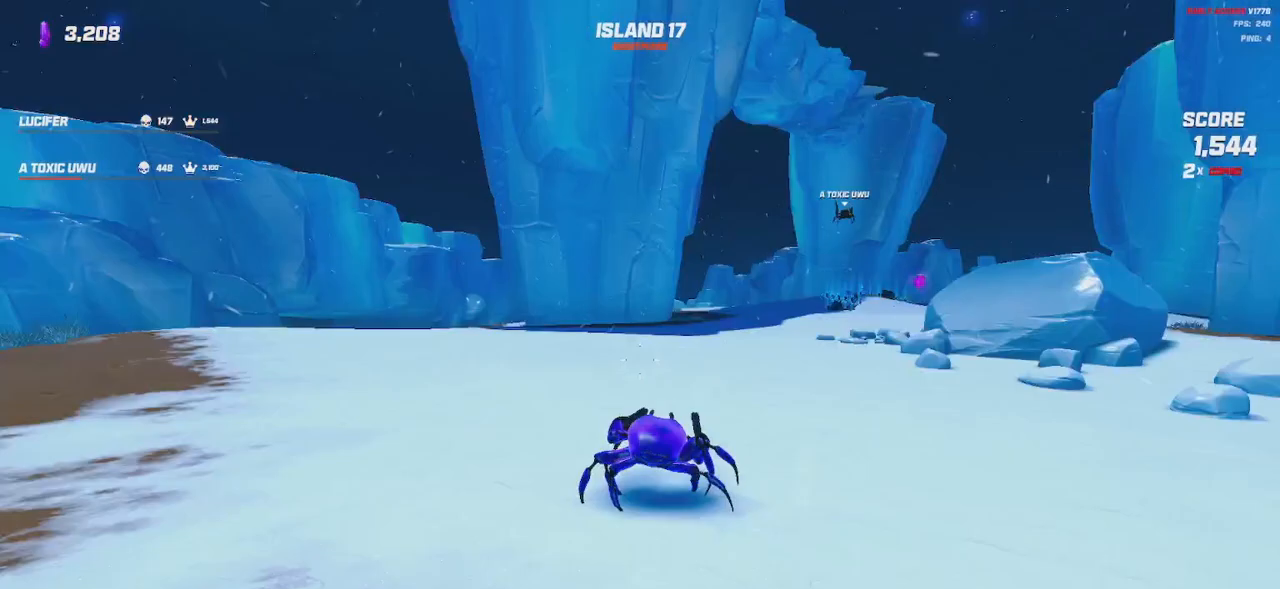
{"keys": ["shift", "space", "w"], "mouse": [], "events": [[484, "space", "down"]]}
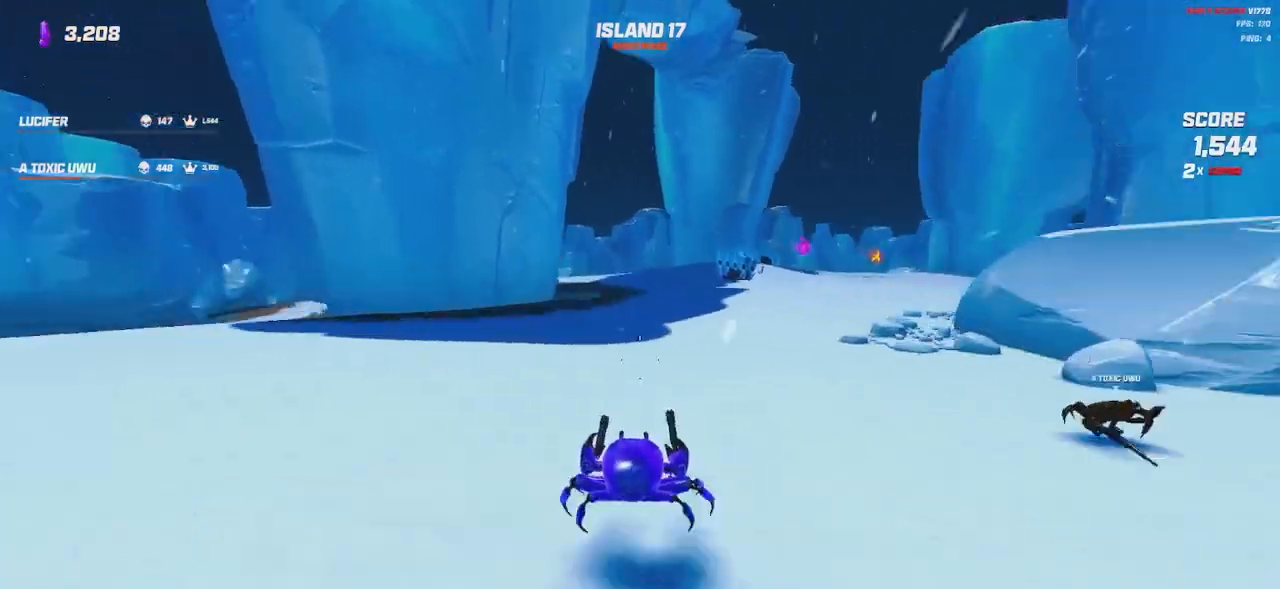
{"keys": ["shift", "w"], "mouse": [], "events": [[100, "space", "up"], [284, "space", "down"], [400, "space", "up"]]}
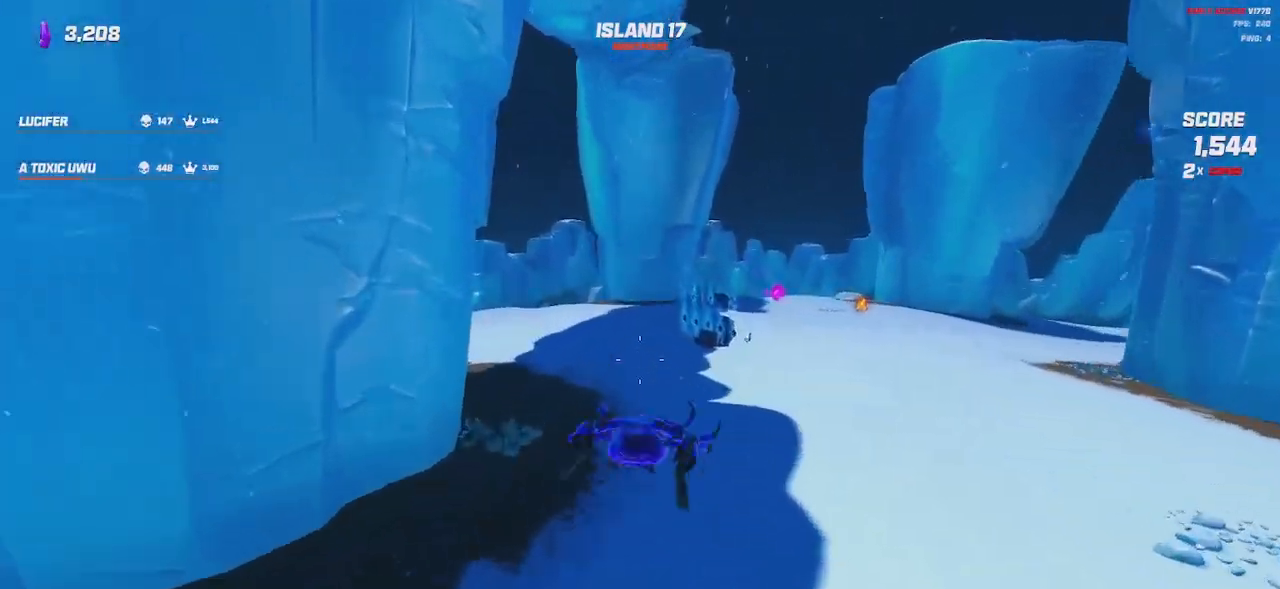
{"keys": ["shift", "w"], "mouse": [], "events": [[50, "space", "down"], [200, "space", "up"], [350, "space", "down"], [467, "space", "up"]]}
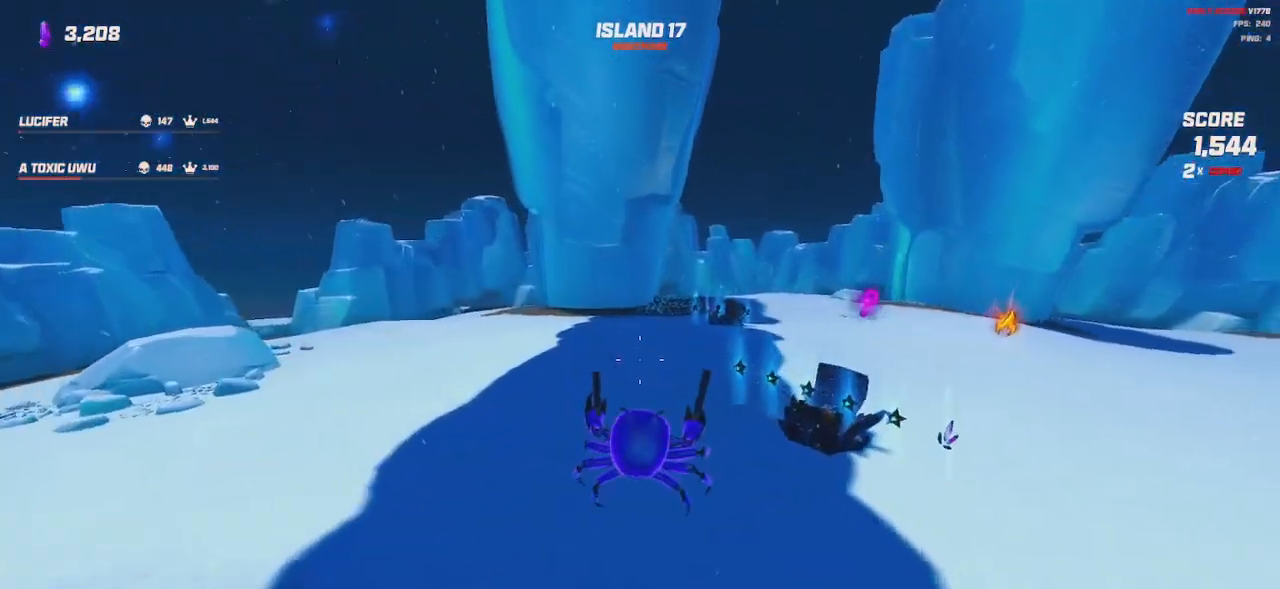
{"keys": ["shift", "space", "w"], "mouse": [], "events": [[100, "space", "down"], [200, "space", "up"], [417, "space", "down"]]}
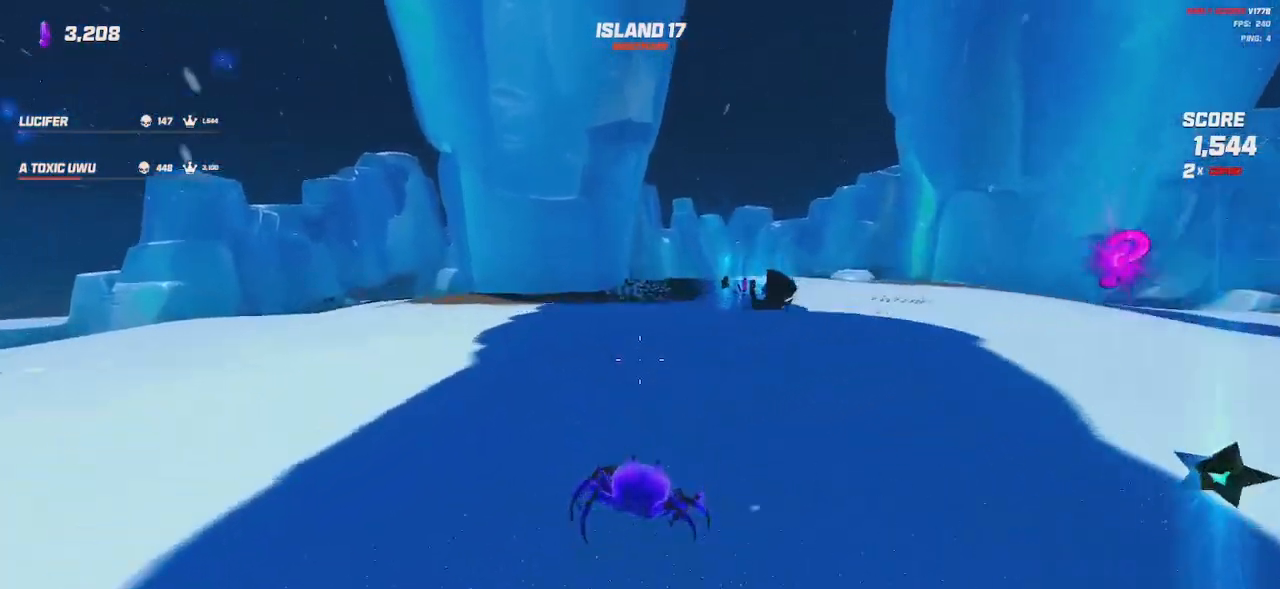
{"keys": ["a", "w"], "mouse": [], "events": [[34, "space", "up"], [350, "a", "down"], [384, "shift", "up"]]}
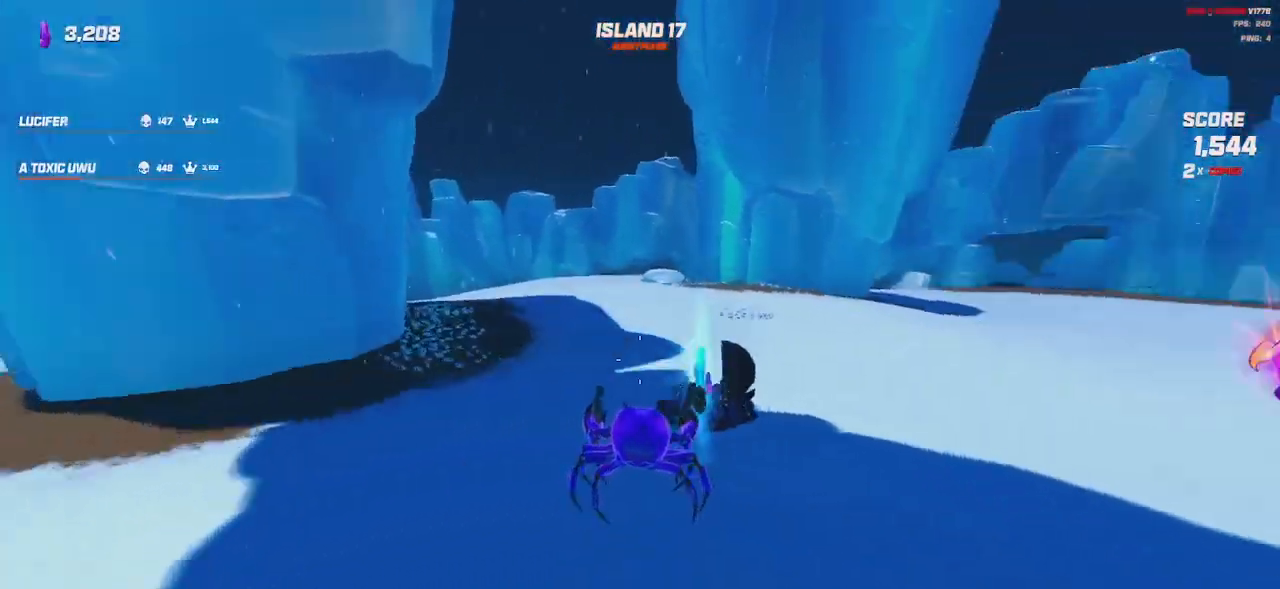
{"keys": [], "mouse": [], "events": [[267, "a", "up"], [284, "d", "down"], [317, "w", "up"], [400, "d", "up"]]}
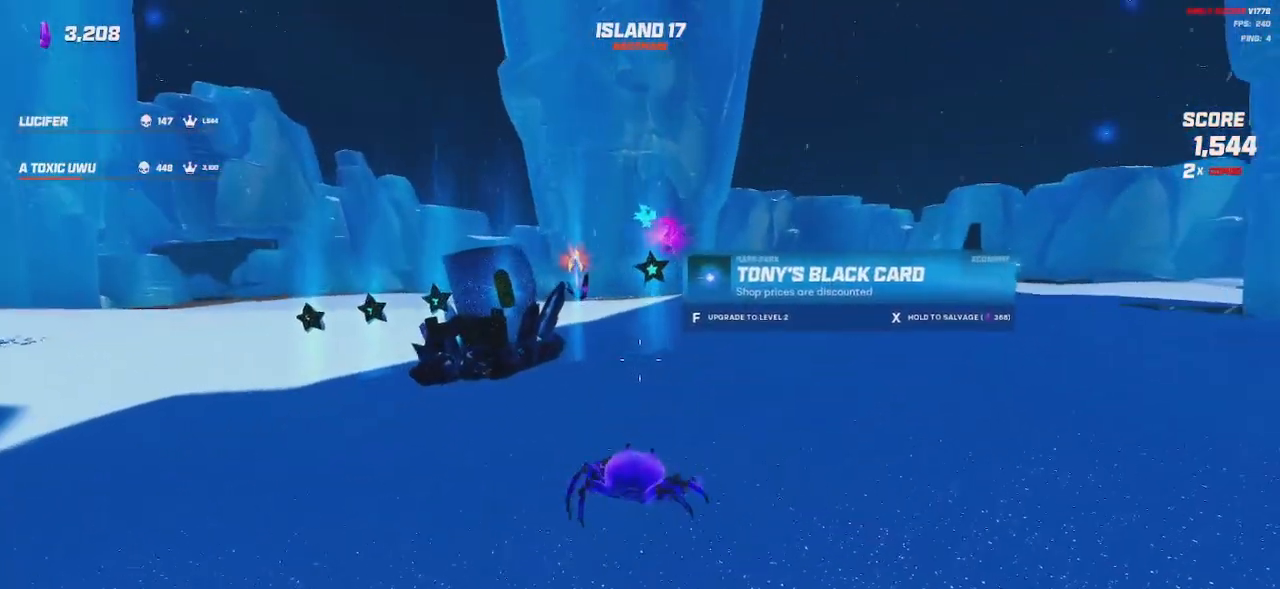
{"keys": [], "mouse": [], "events": [[150, "w", "down"], [300, "a", "down"], [334, "w", "up"], [450, "a", "up"]]}
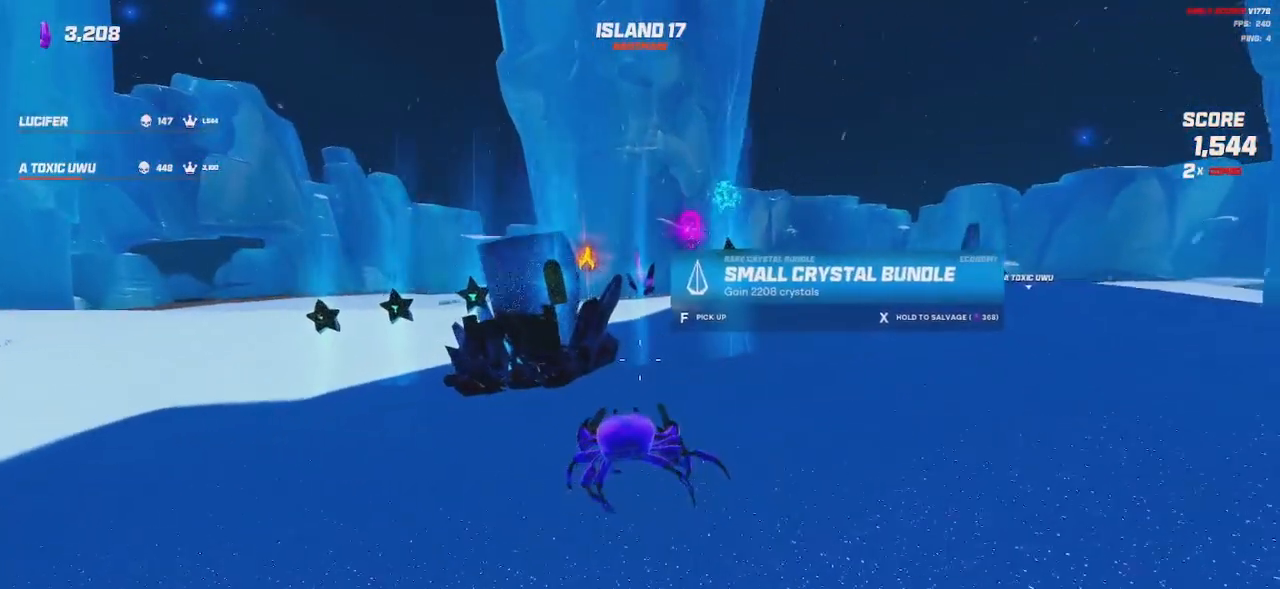
{"keys": [], "mouse": [], "events": [[234, "w", "down"], [250, "a", "down"], [367, "w", "up"], [400, "a", "up"]]}
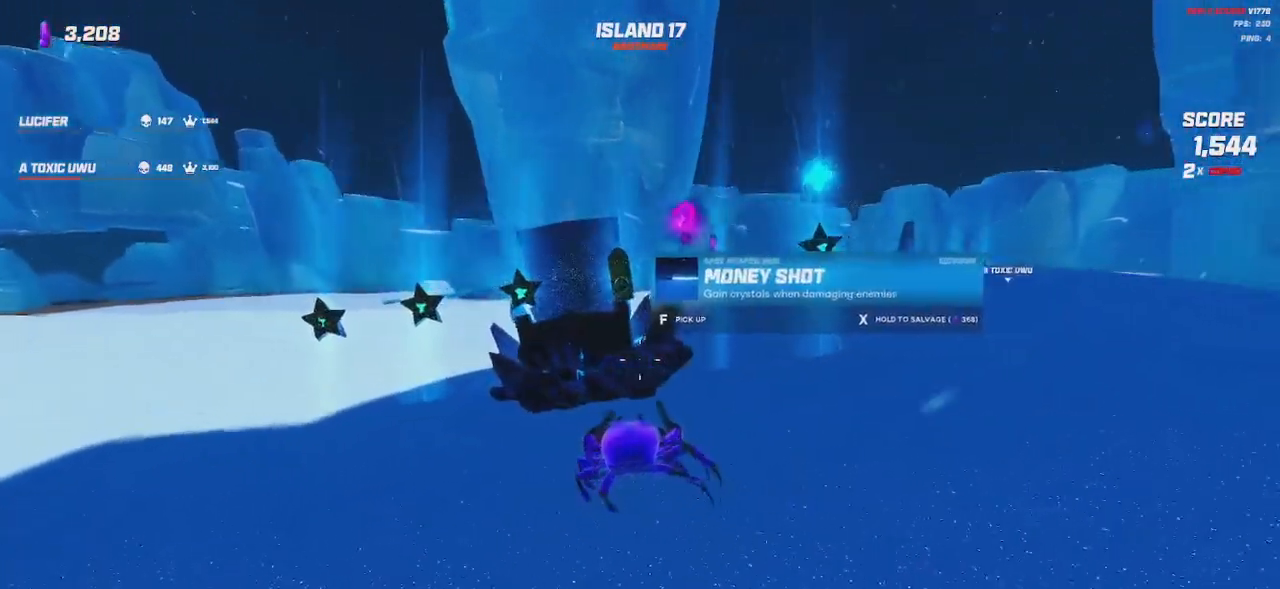
{"keys": [], "mouse": [], "events": [[150, "mouse_wheel", "down"], [267, "mouse_wheel", "up"], [317, "a", "down"], [484, "a", "up"]]}